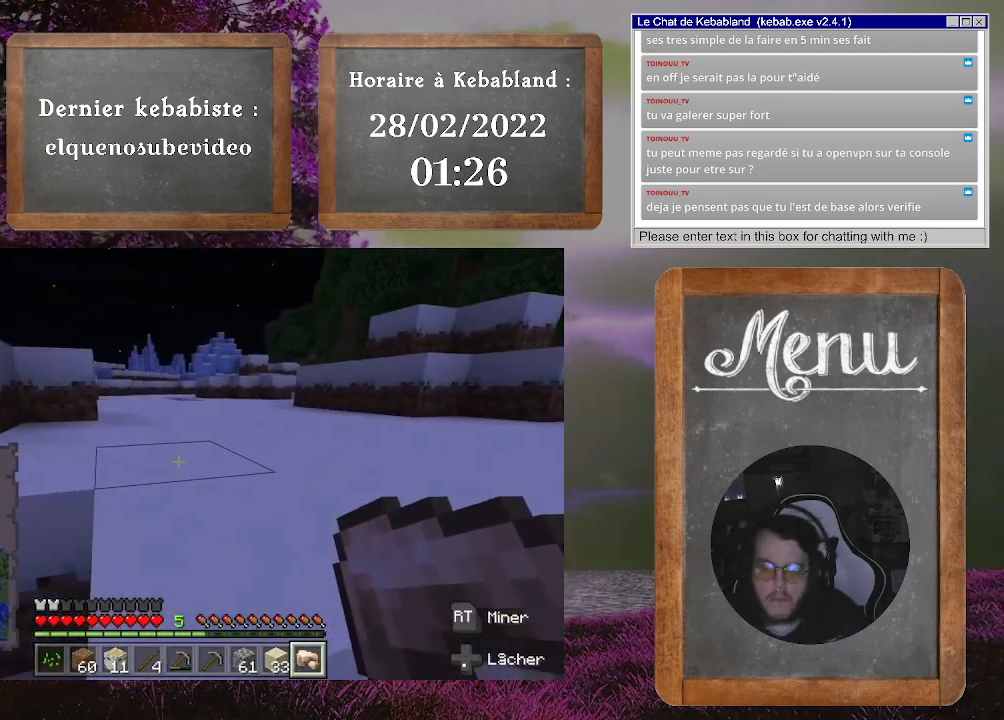
Gameplay with a controller (Xbox layout); each line is a JSON object with the inputs held at the frame after it. "events" lists button and stick changes between this image and that frame as [ms after this image, input, new state], when the widget could be followed in between. Not read: L3.
{"buttons": [], "left_stick": "up", "right_stick": "center", "events": [[133, "A", "up"]]}
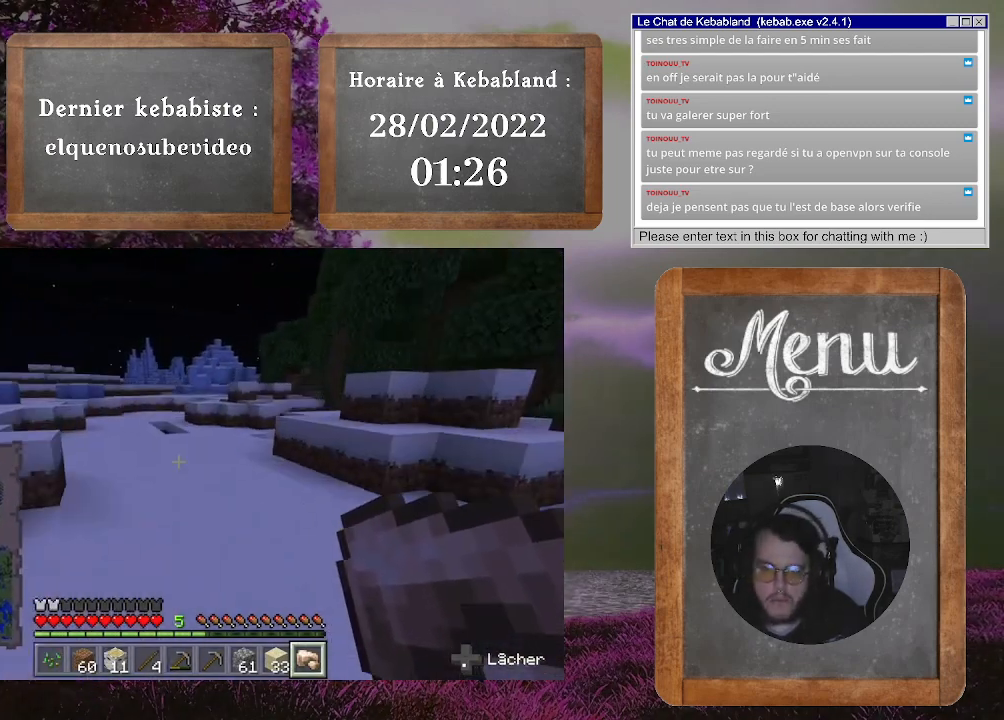
{"buttons": [], "left_stick": "up", "right_stick": "center", "events": []}
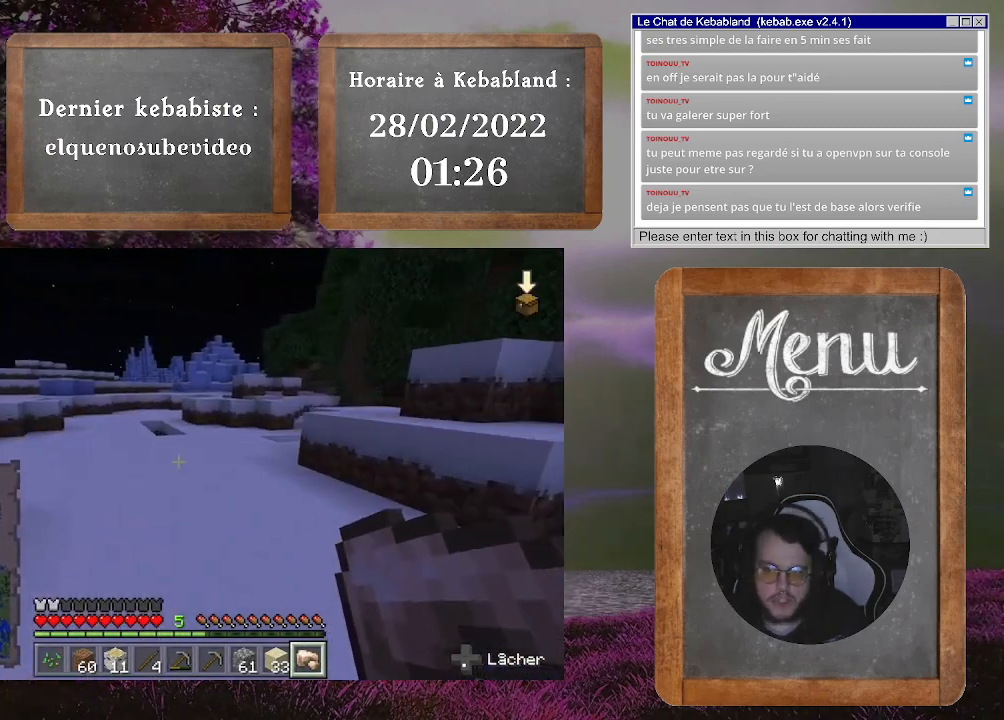
{"buttons": [], "left_stick": "up", "right_stick": "center", "events": [[200, "right_stick", "right"], [400, "right_stick", "center"]]}
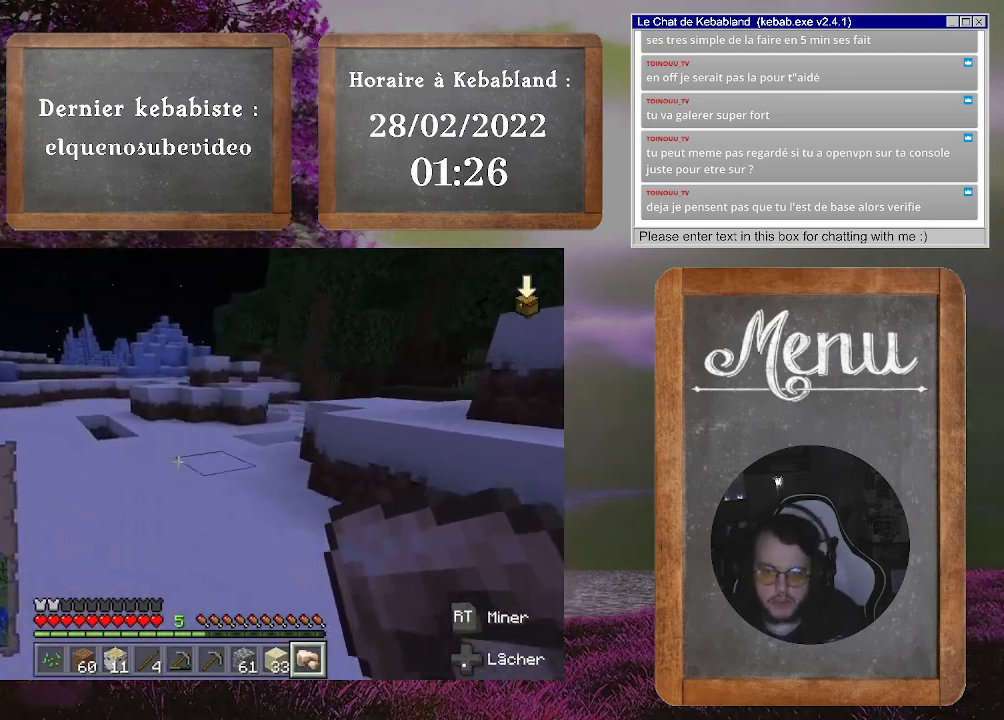
{"buttons": [], "left_stick": "up", "right_stick": "center", "events": []}
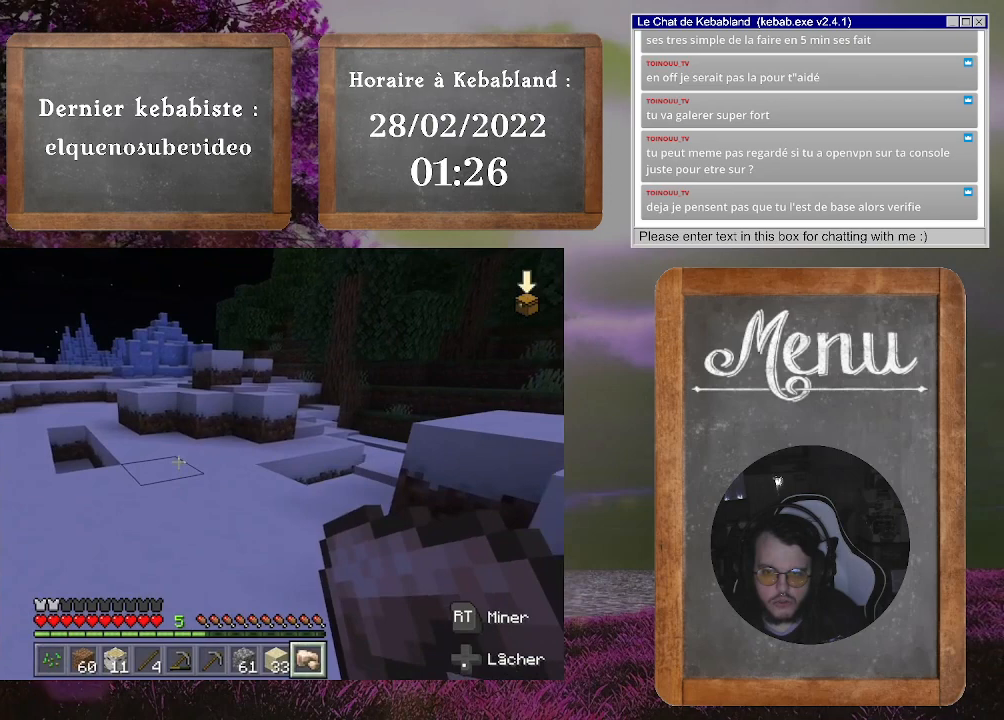
{"buttons": [], "left_stick": "up", "right_stick": "center", "events": []}
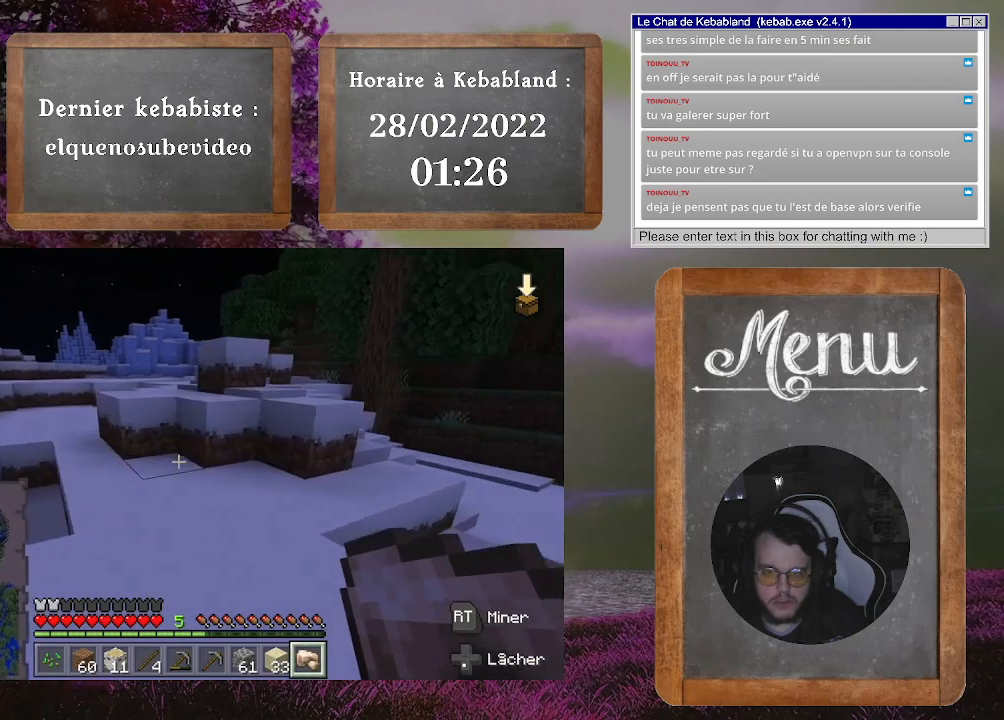
{"buttons": [], "left_stick": "up", "right_stick": "center", "events": []}
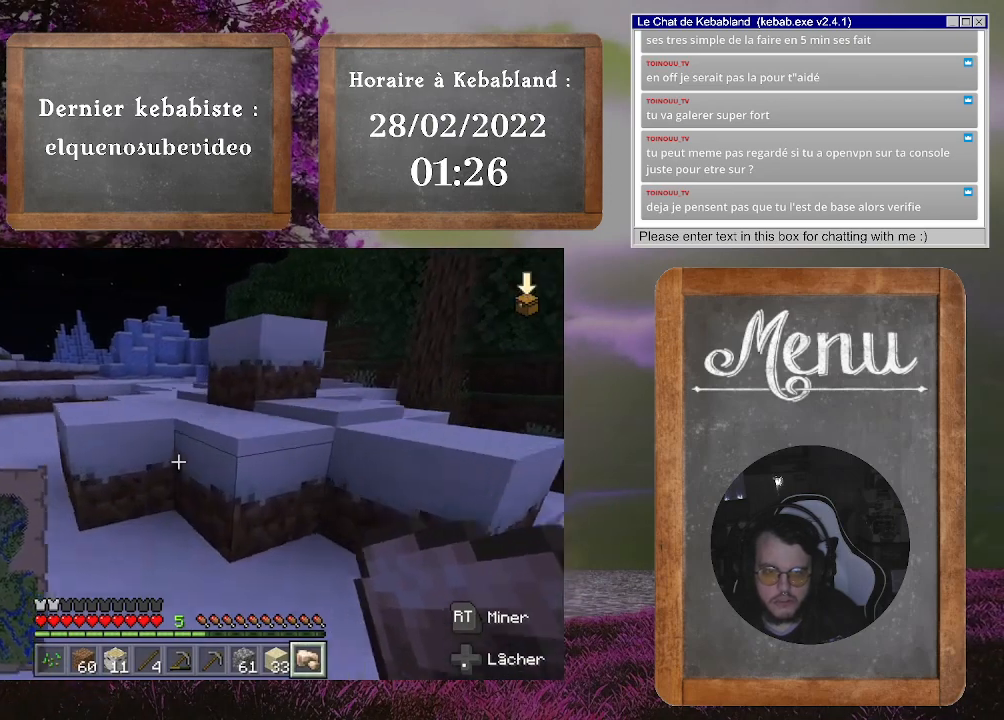
{"buttons": [], "left_stick": "up", "right_stick": "center", "events": [[233, "A", "down"], [367, "A", "up"]]}
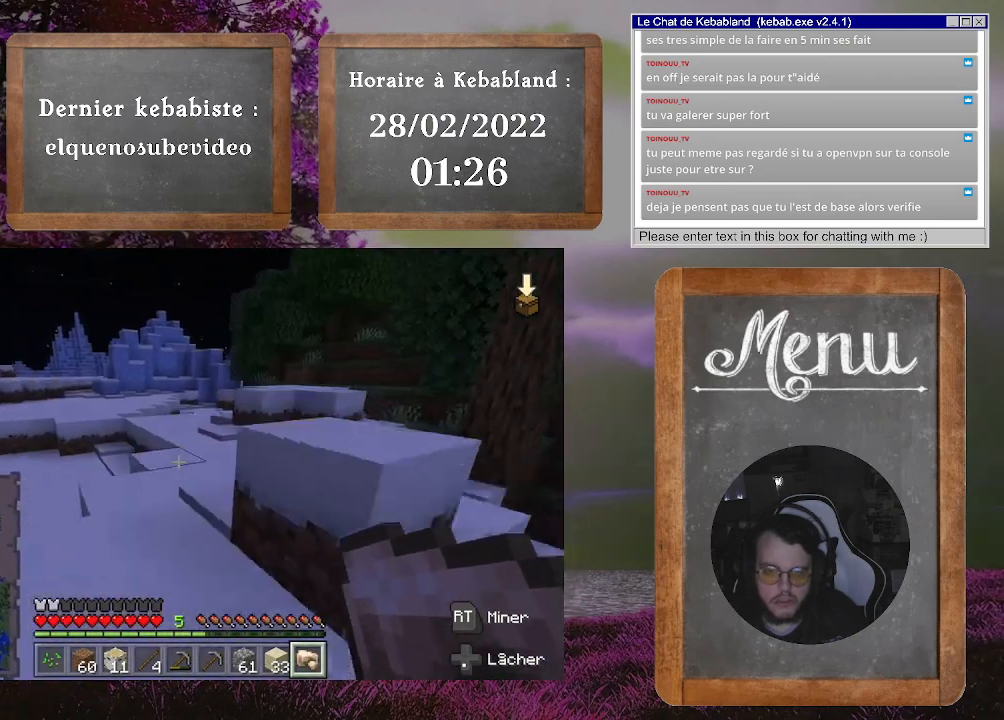
{"buttons": [], "left_stick": "up", "right_stick": "center", "events": []}
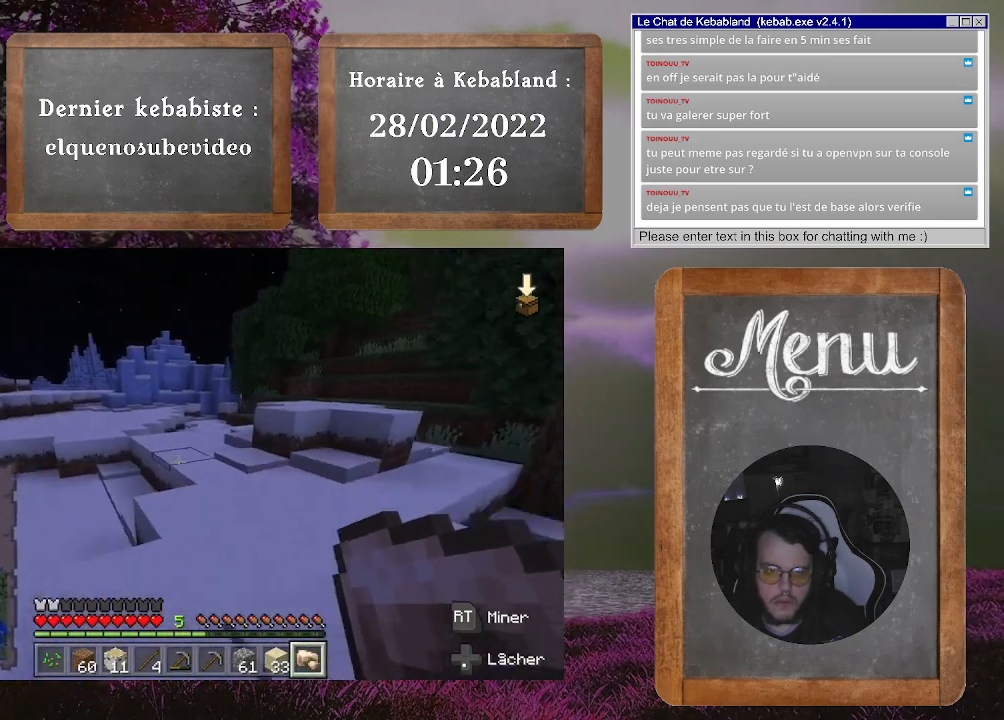
{"buttons": [], "left_stick": "up", "right_stick": "right", "events": [[167, "right_stick", "left"], [367, "right_stick", "center"], [433, "right_stick", "right"]]}
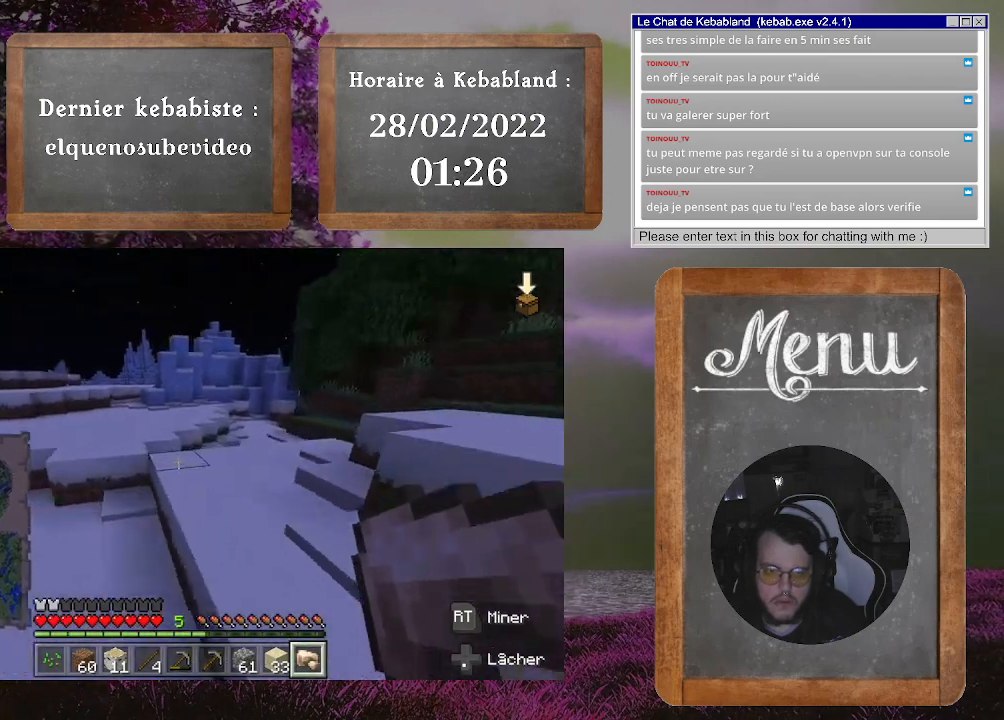
{"buttons": [], "left_stick": "up", "right_stick": "right", "events": [[267, "right_stick", "center"], [500, "right_stick", "right"]]}
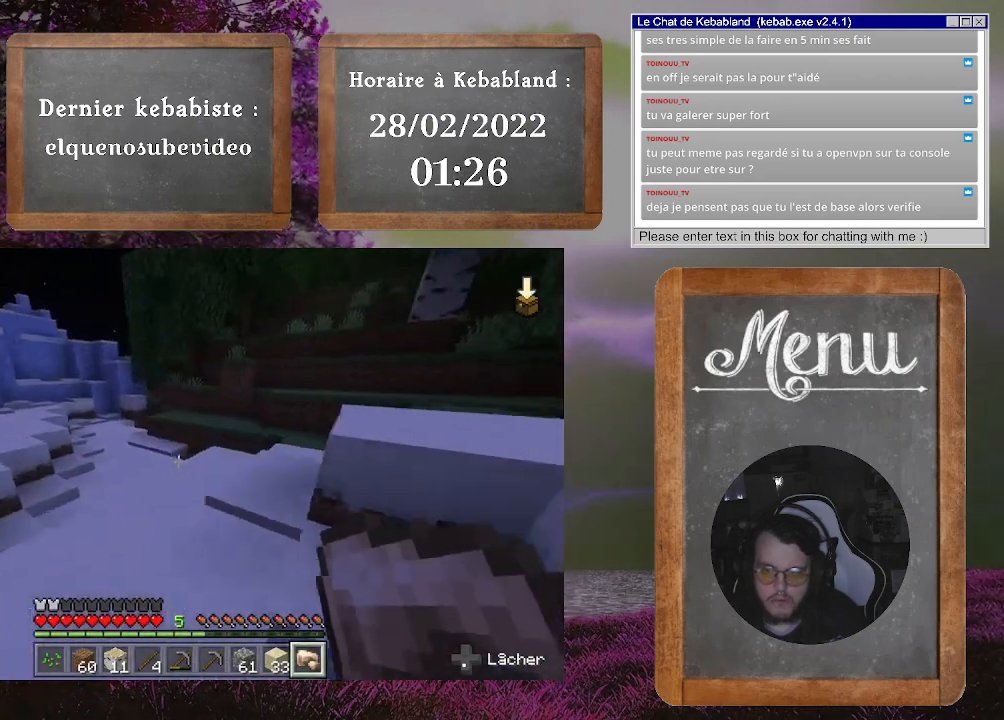
{"buttons": [], "left_stick": "up", "right_stick": "center", "events": [[433, "right_stick", "center"]]}
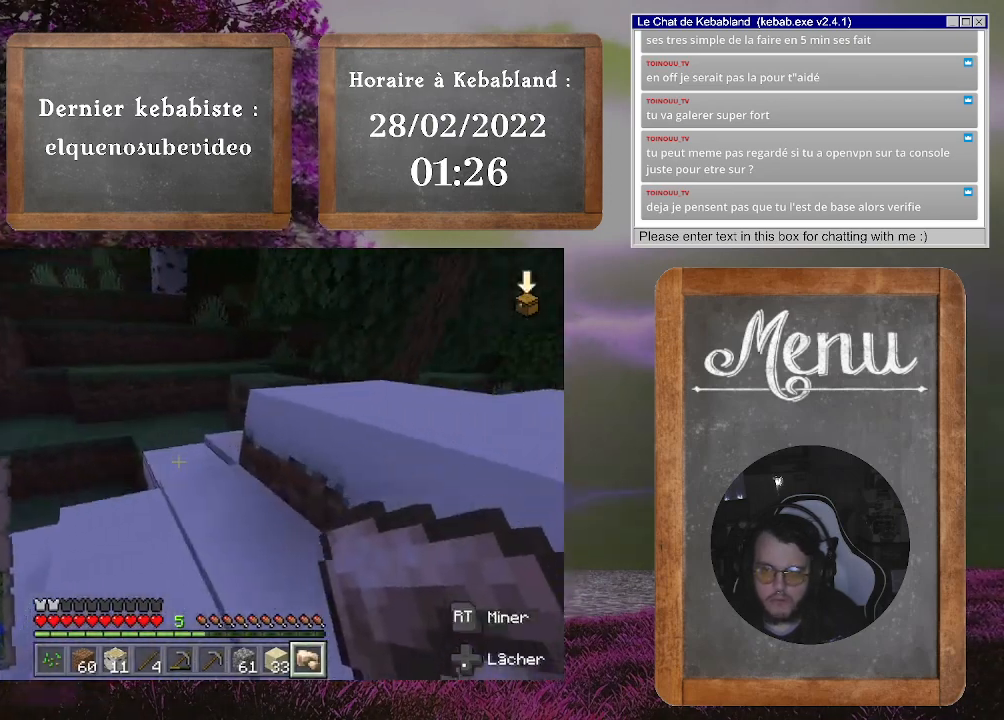
{"buttons": [], "left_stick": "up", "right_stick": "center", "events": []}
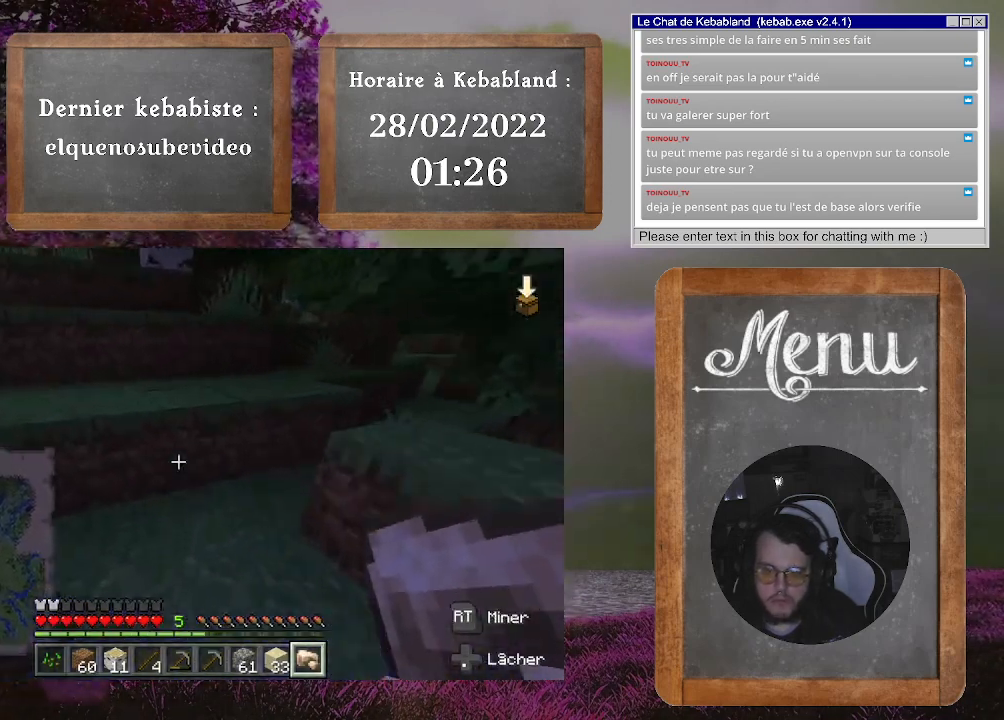
{"buttons": [], "left_stick": "center", "right_stick": "center", "events": [[200, "left_stick", "center"]]}
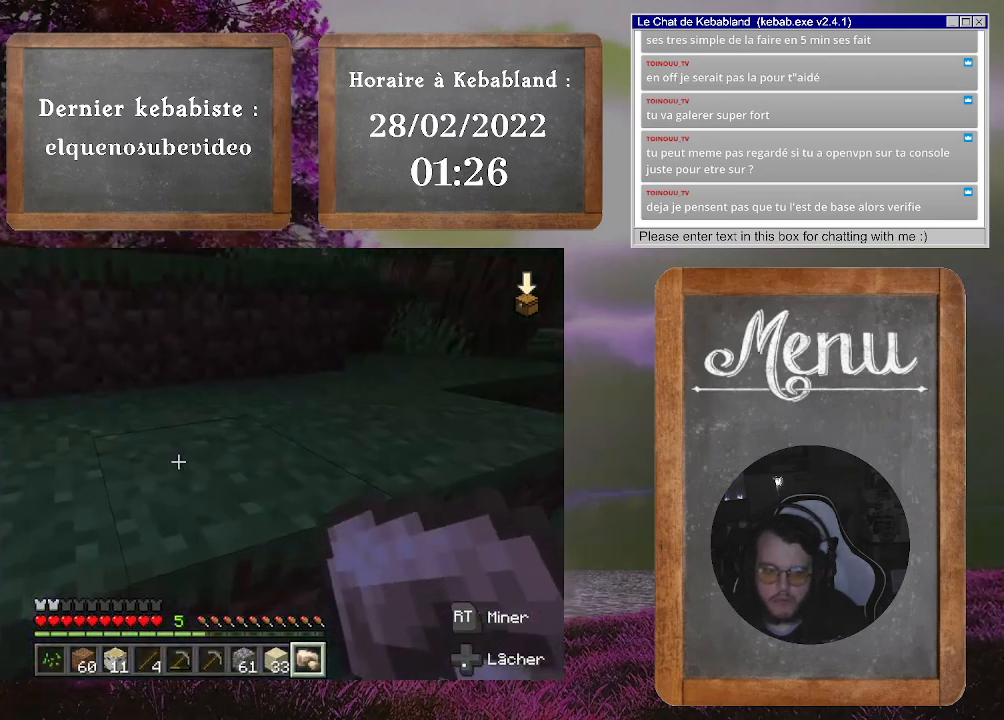
{"buttons": ["A"], "left_stick": "up", "right_stick": "center", "events": [[300, "left_stick", "up"], [400, "A", "down"]]}
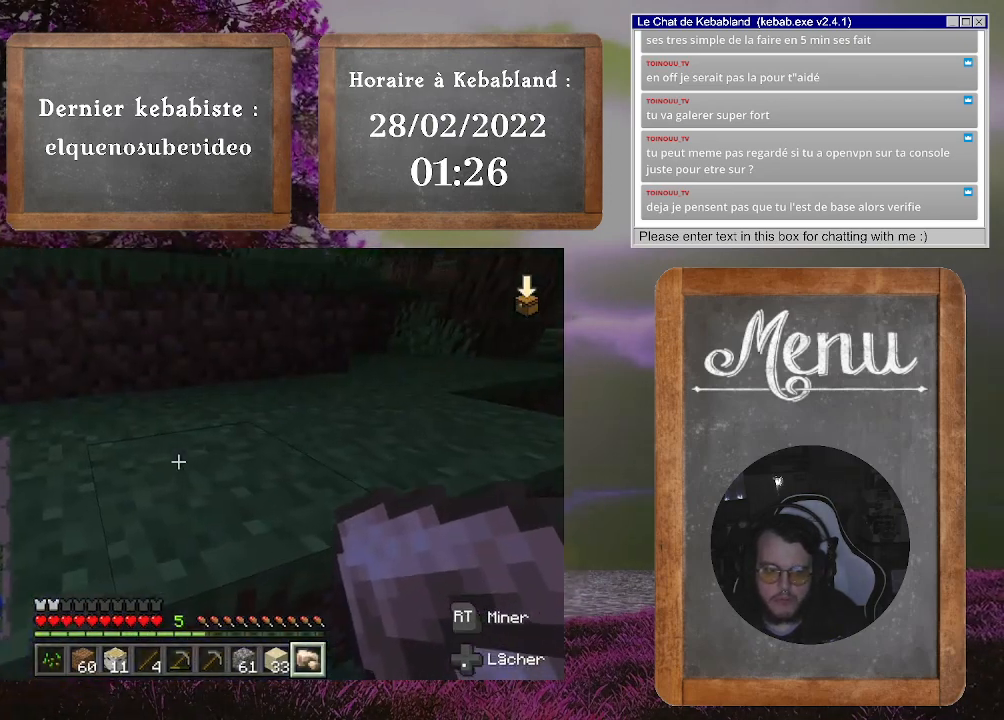
{"buttons": [], "left_stick": "up", "right_stick": "up-left", "events": [[33, "A", "up"], [300, "right_stick", "up-left"]]}
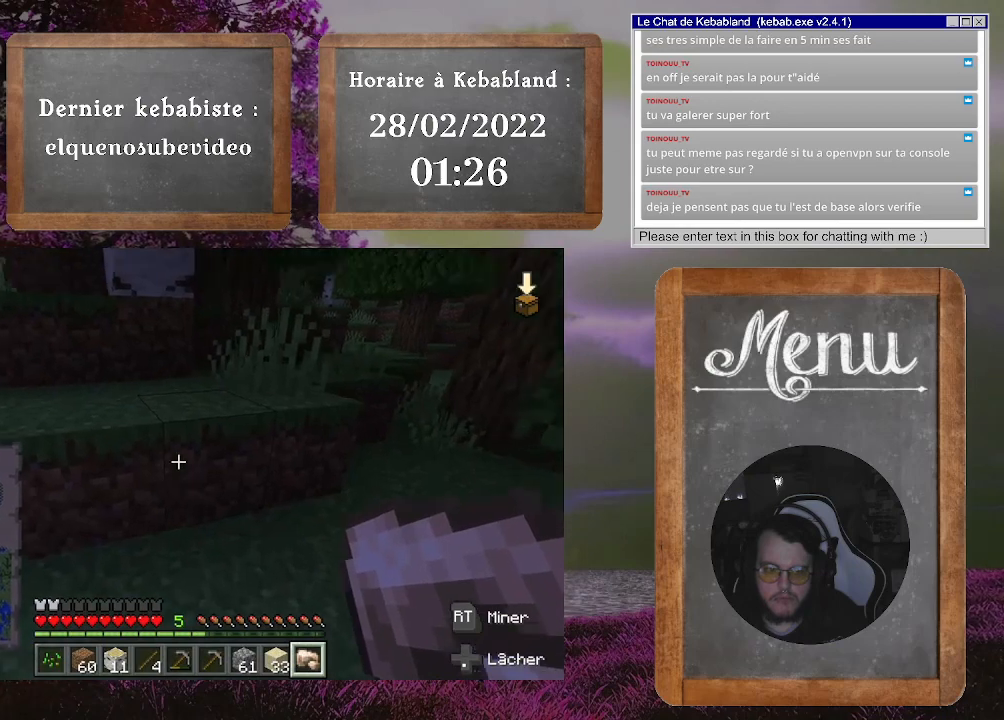
{"buttons": [], "left_stick": "up", "right_stick": "center", "events": [[100, "right_stick", "center"], [233, "A", "down"], [367, "A", "up"]]}
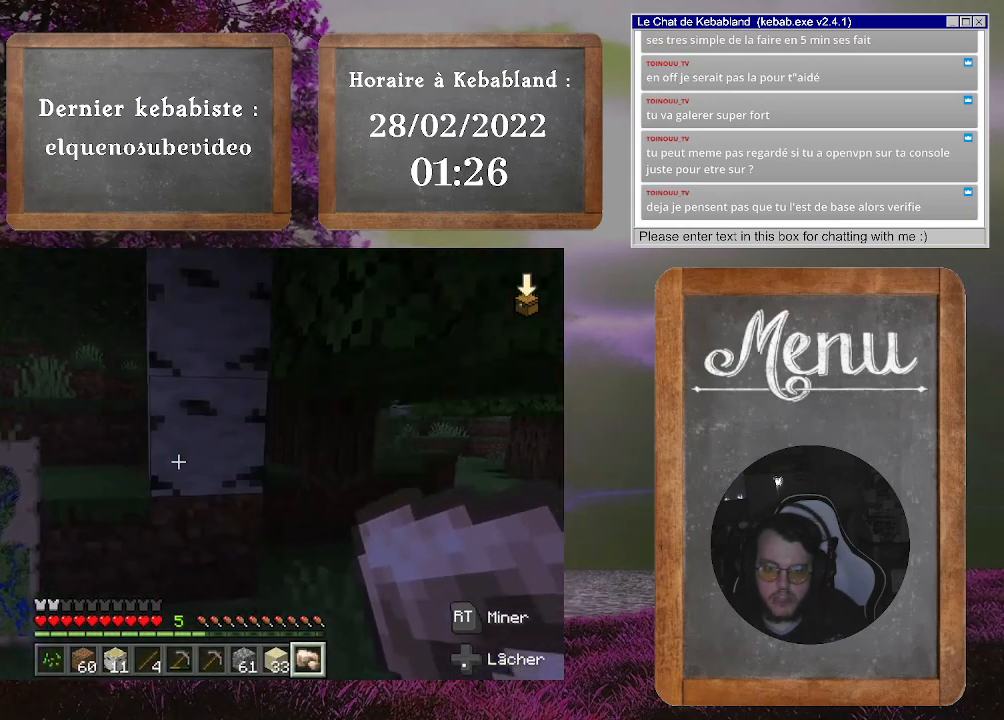
{"buttons": [], "left_stick": "up-right", "right_stick": "right", "events": [[267, "right_stick", "right"], [333, "left_stick", "up-right"]]}
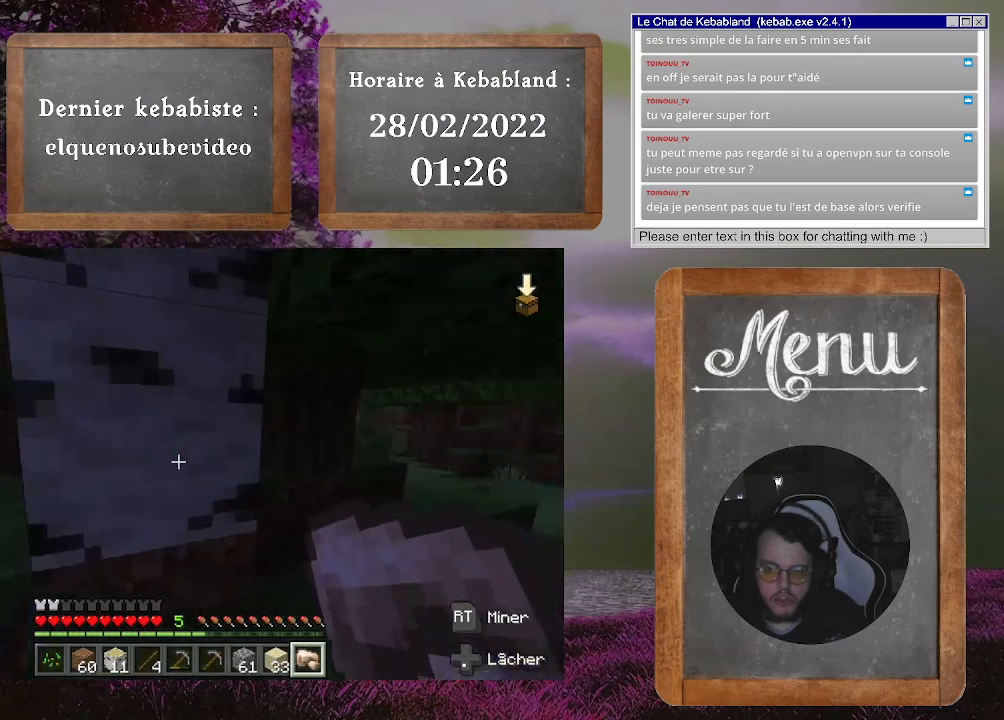
{"buttons": [], "left_stick": "up", "right_stick": "center", "events": [[100, "right_stick", "center"], [200, "left_stick", "up"]]}
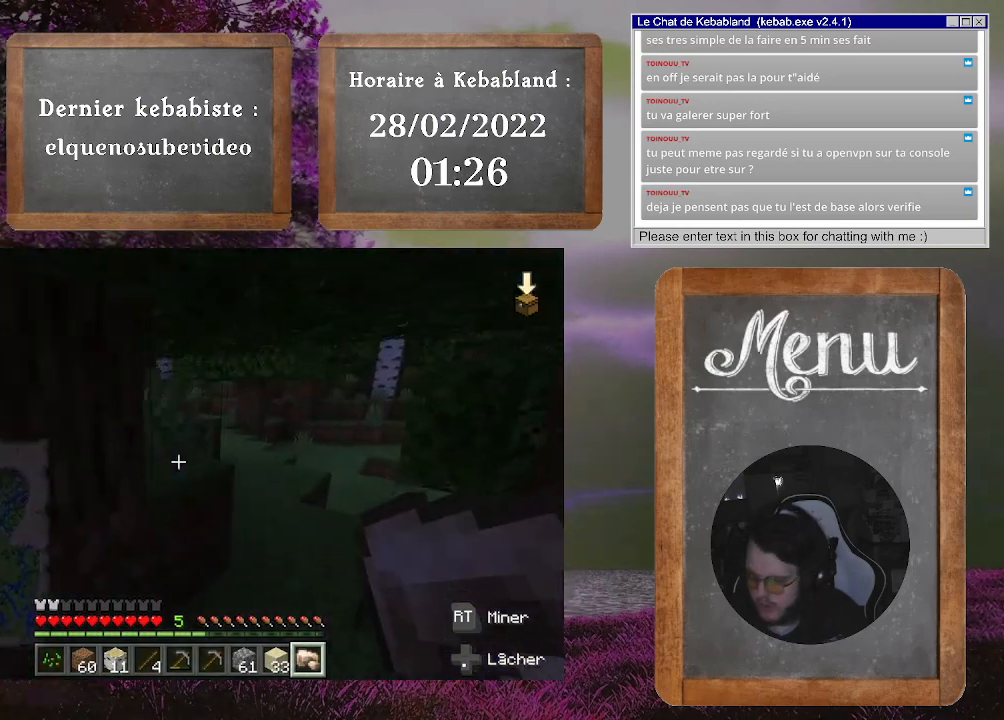
{"buttons": [], "left_stick": "center", "right_stick": "center", "events": [[200, "left_stick", "center"]]}
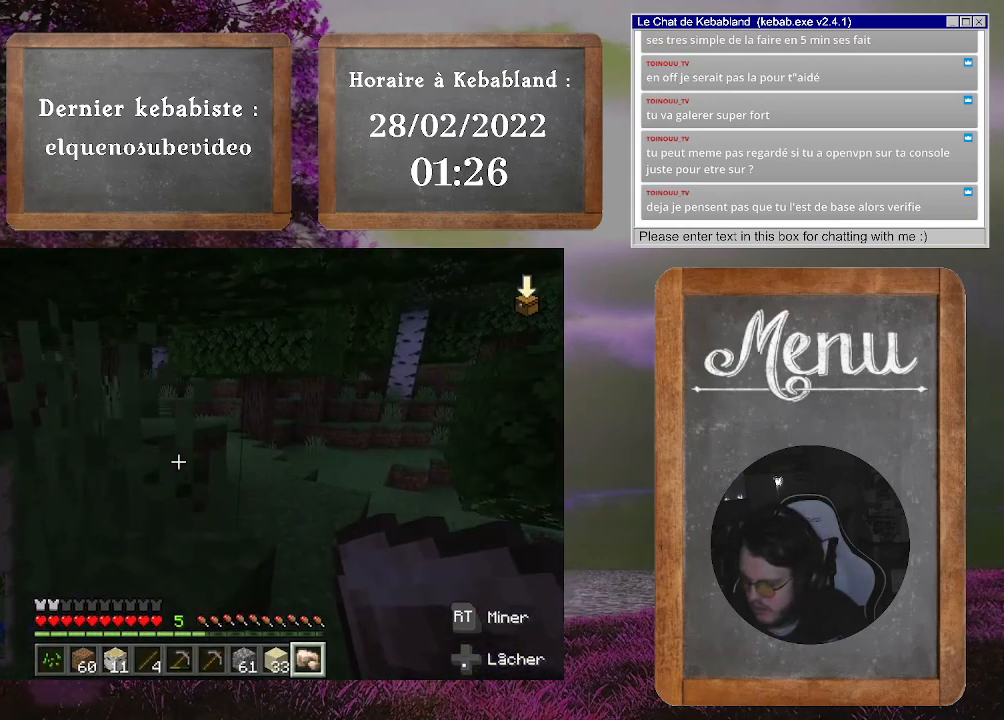
{"buttons": [], "left_stick": "up", "right_stick": "center", "events": [[33, "left_stick", "up"]]}
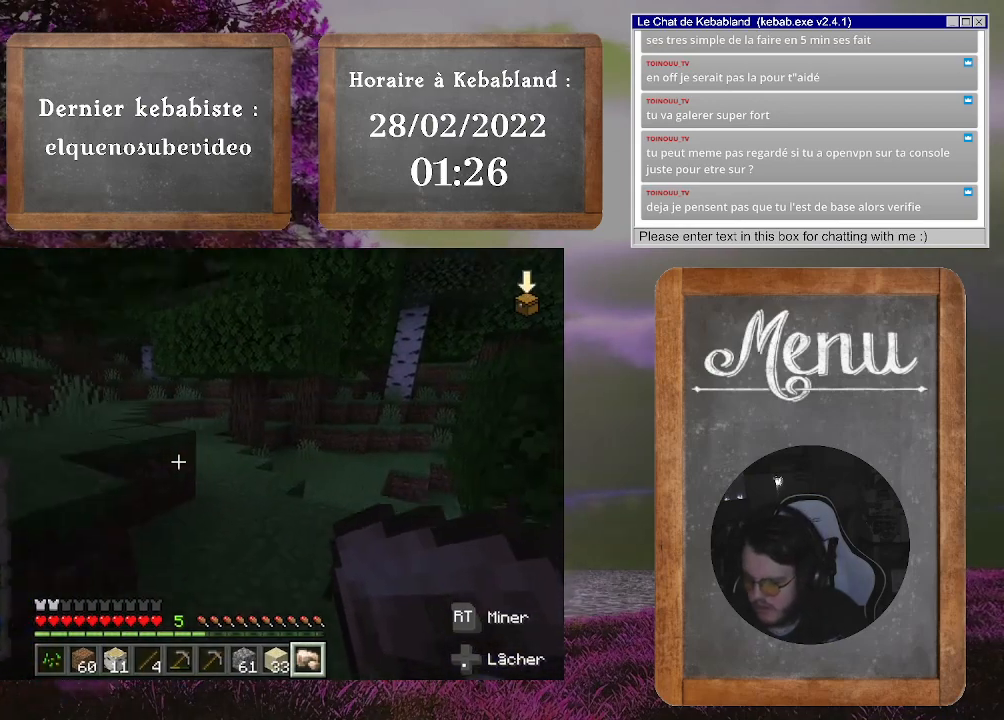
{"buttons": [], "left_stick": "up", "right_stick": "left", "events": [[133, "right_stick", "left"]]}
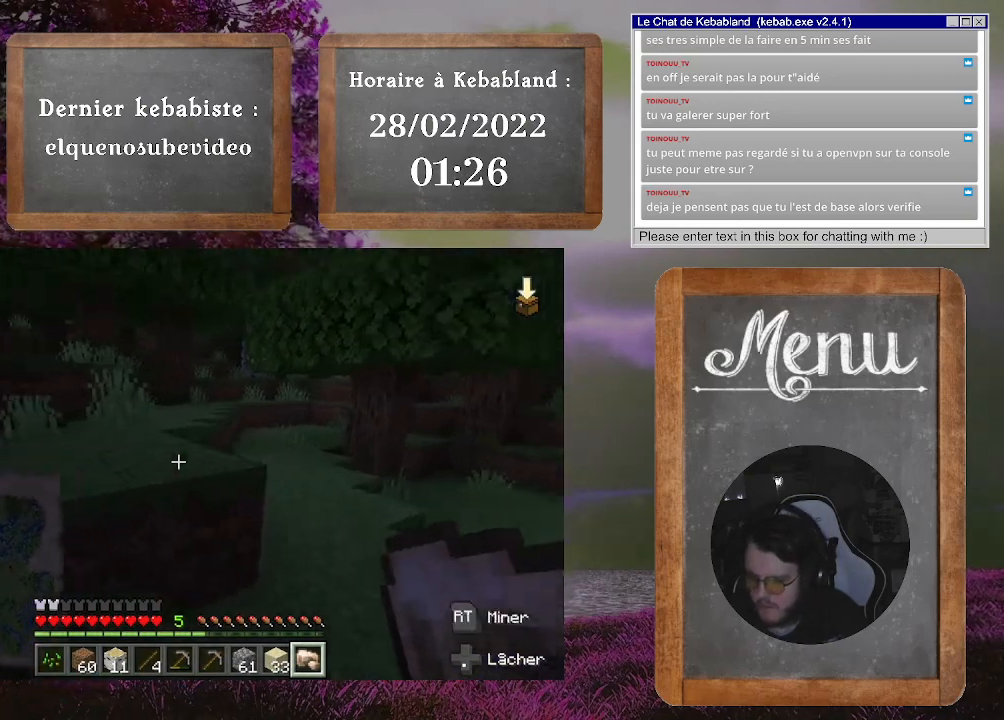
{"buttons": [], "left_stick": "up-right", "right_stick": "center", "events": [[33, "right_stick", "center"], [200, "right_stick", "up-left"], [467, "left_stick", "up-right"], [467, "right_stick", "center"]]}
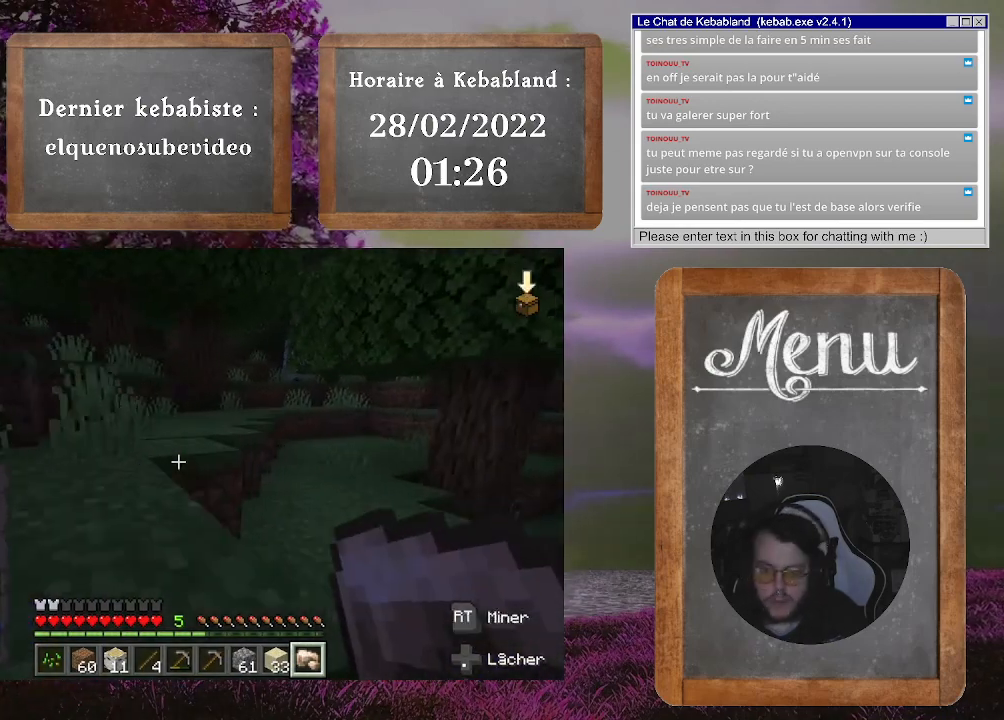
{"buttons": [], "left_stick": "up", "right_stick": "center", "events": [[200, "left_stick", "up"]]}
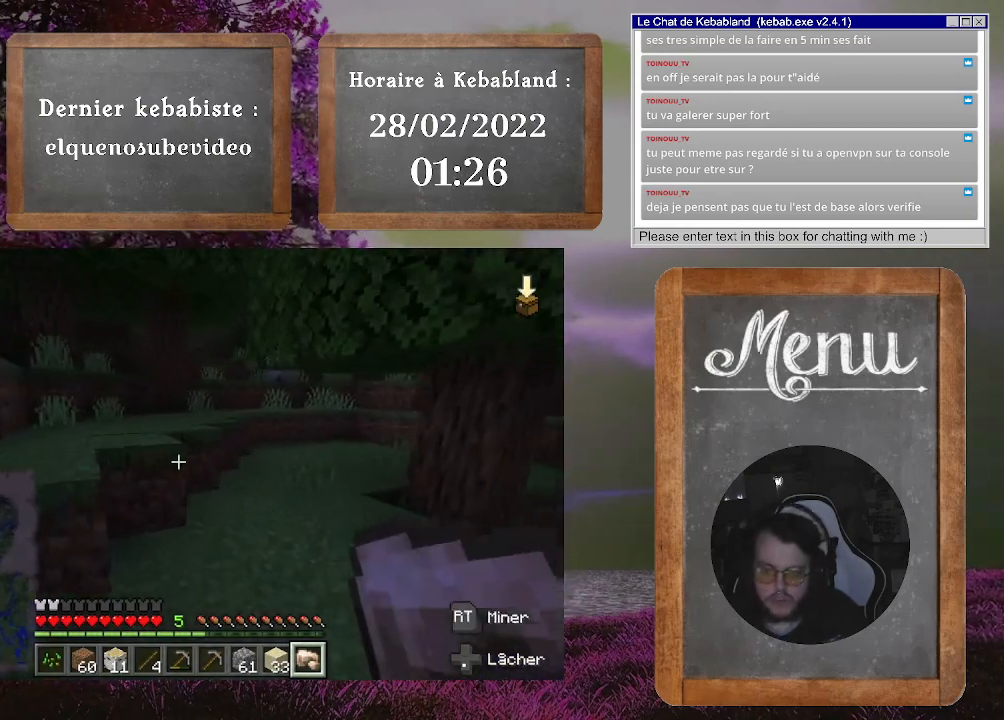
{"buttons": [], "left_stick": "up", "right_stick": "center", "events": []}